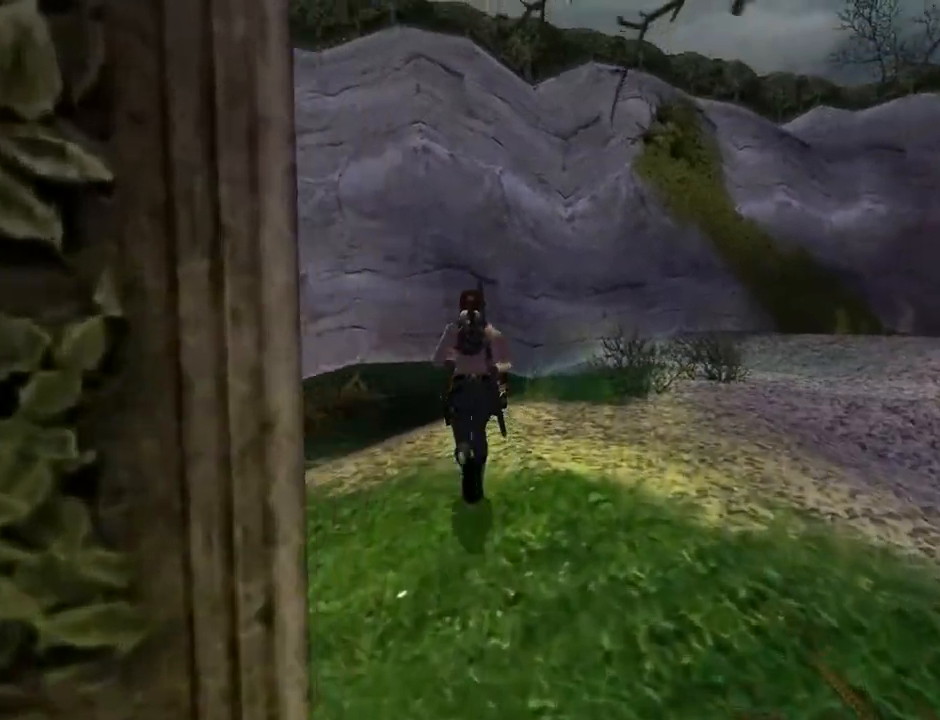
Gameplay with a controller (PlayStation layout); each line is a JSON object with the inputs held at the frame after it. "events" lists button and stick changes between this image and that frame as [ms after this image, input, new state], when the widget could be followed in between. Not read: L1.
{"buttons": ["DPAD_UP", "DPAD_LEFT"], "left_stick": "center", "right_stick": "center", "events": [[400, "DPAD_LEFT", "down"]]}
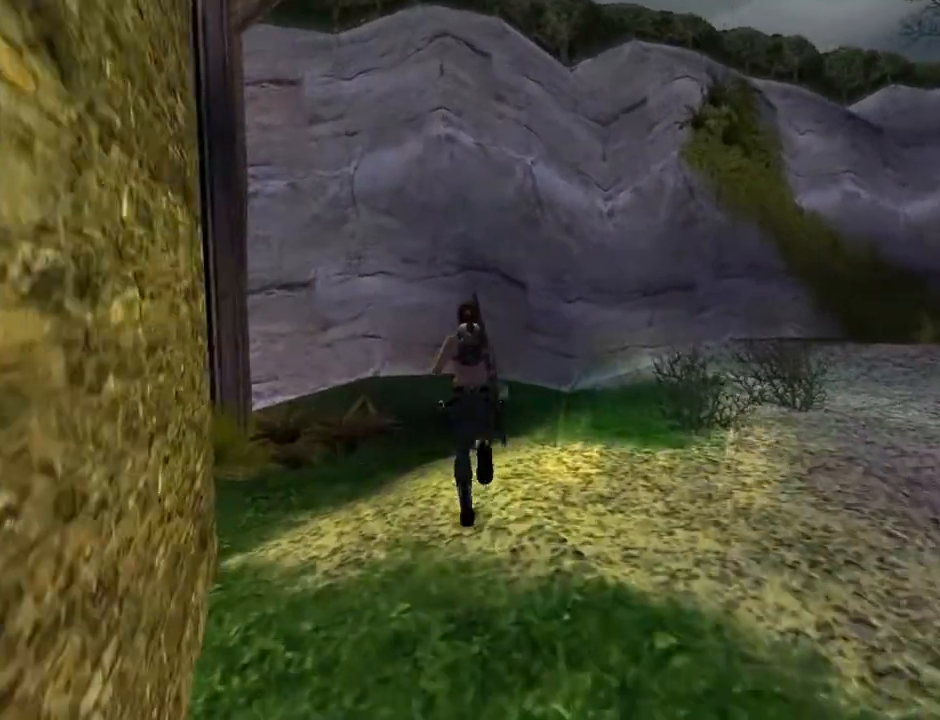
{"buttons": [], "left_stick": "center", "right_stick": "center", "events": [[233, "DPAD_UP", "up"], [433, "DPAD_LEFT", "up"]]}
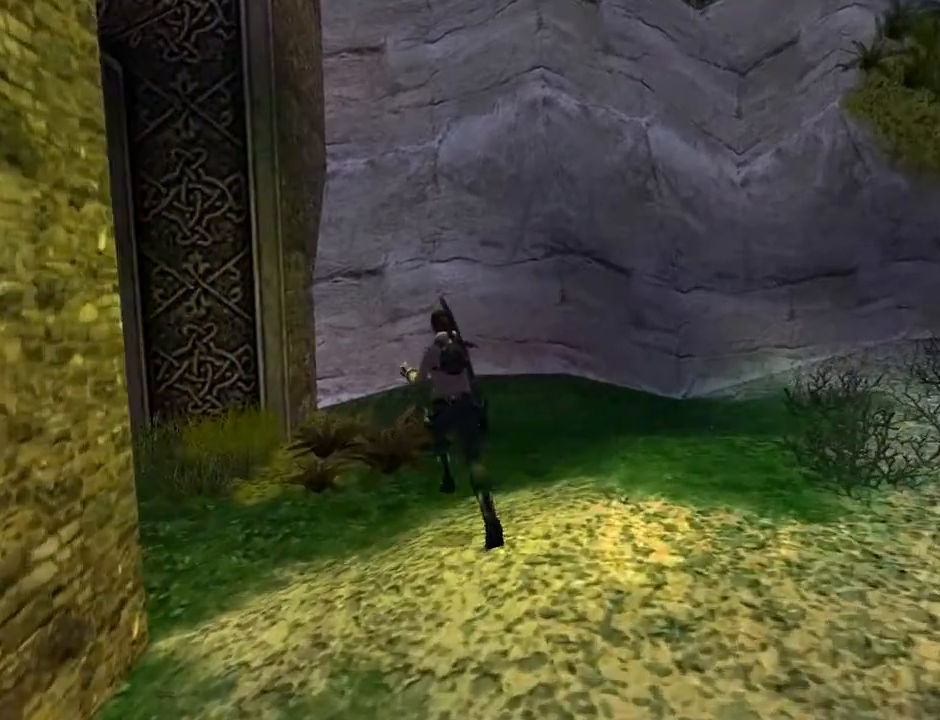
{"buttons": ["L2", "DPAD_LEFT"], "left_stick": "center", "right_stick": "center", "events": [[333, "L2", "down"], [400, "DPAD_LEFT", "down"]]}
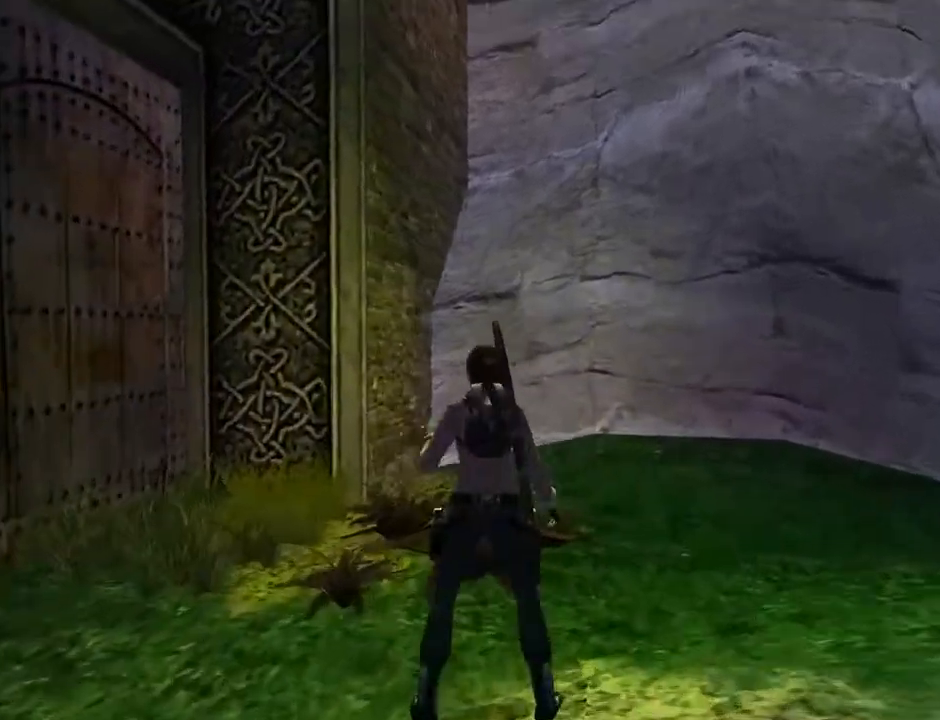
{"buttons": ["L2", "DPAD_DOWN"], "left_stick": "center", "right_stick": "center", "events": [[400, "DPAD_DOWN", "down"], [433, "DPAD_LEFT", "up"]]}
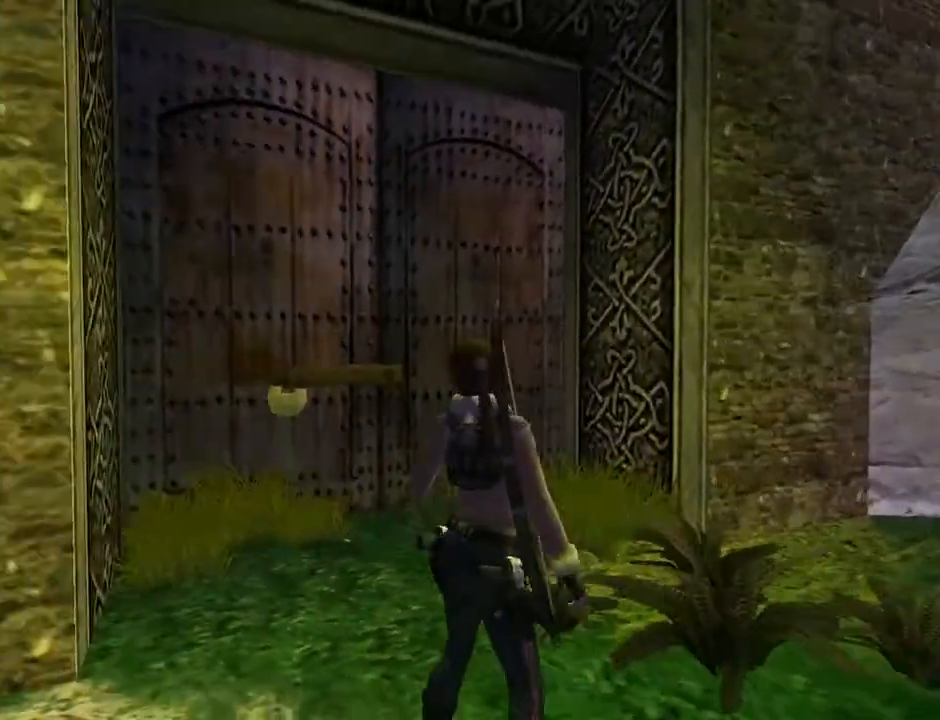
{"buttons": ["L2", "DPAD_DOWN"], "left_stick": "center", "right_stick": "center", "events": []}
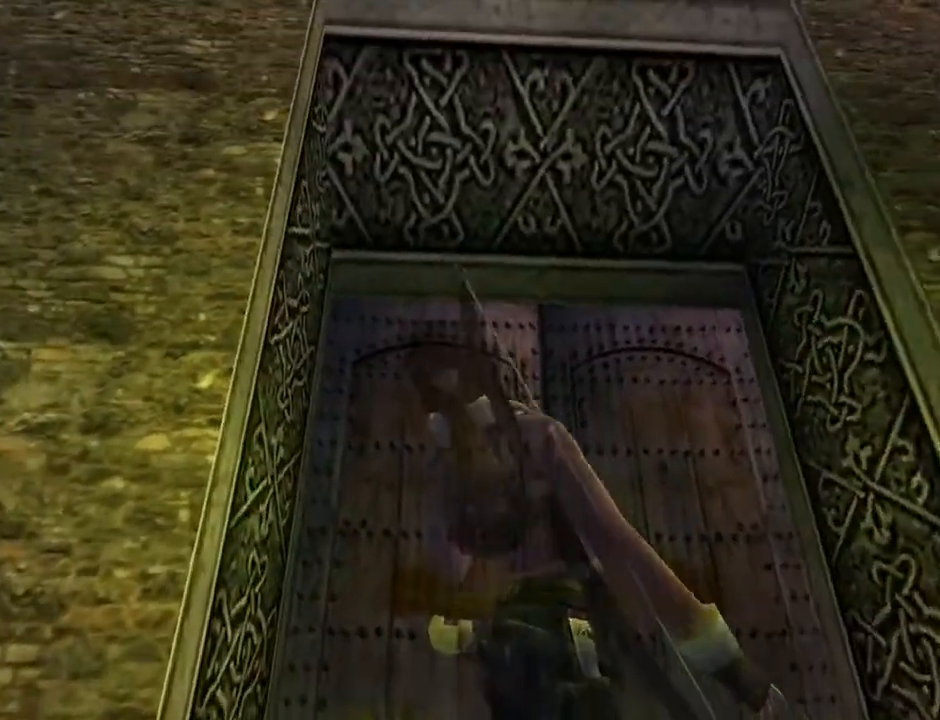
{"buttons": ["DPAD_RIGHT"], "left_stick": "center", "right_stick": "center", "events": [[167, "DPAD_DOWN", "up"], [200, "DPAD_RIGHT", "down"], [500, "L2", "up"]]}
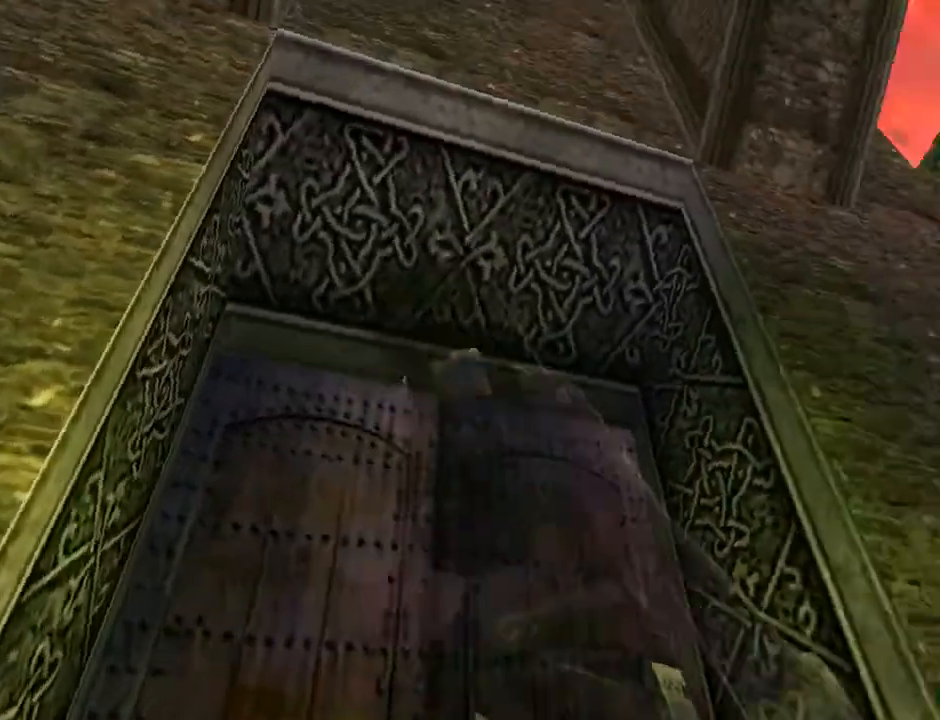
{"buttons": ["DPAD_UP", "DPAD_RIGHT"], "left_stick": "center", "right_stick": "center", "events": [[100, "DPAD_UP", "down"]]}
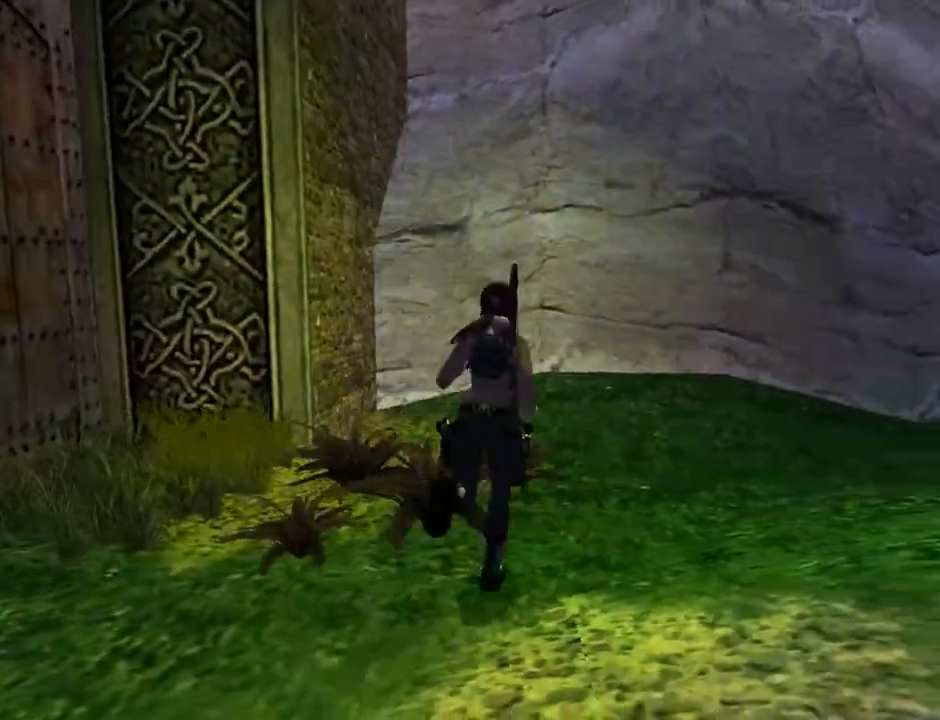
{"buttons": ["DPAD_UP"], "left_stick": "center", "right_stick": "center", "events": [[433, "DPAD_RIGHT", "up"]]}
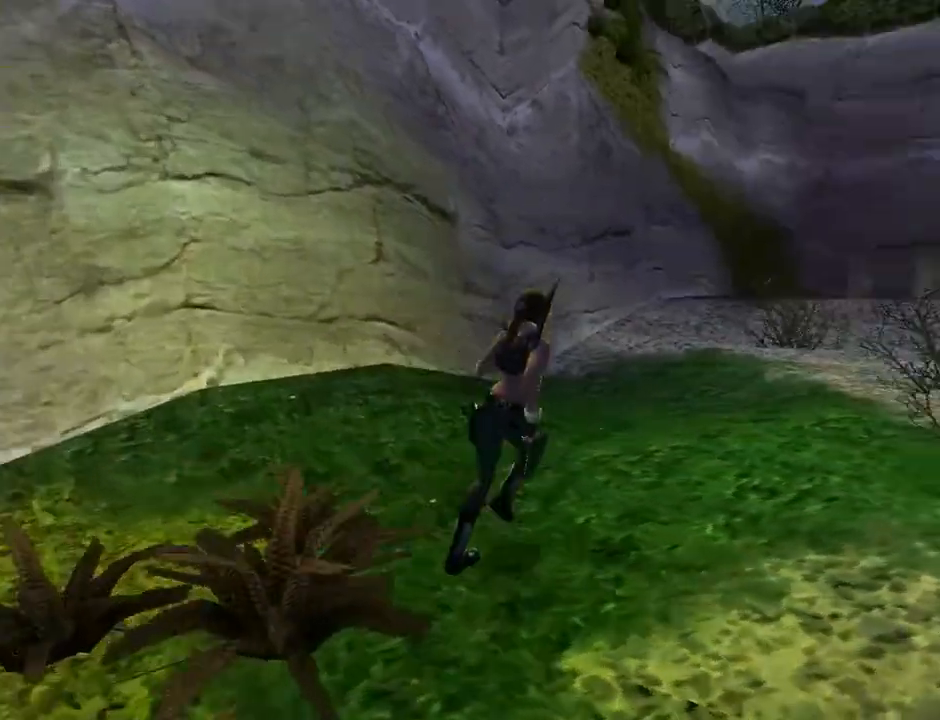
{"buttons": ["DPAD_UP"], "left_stick": "center", "right_stick": "center", "events": []}
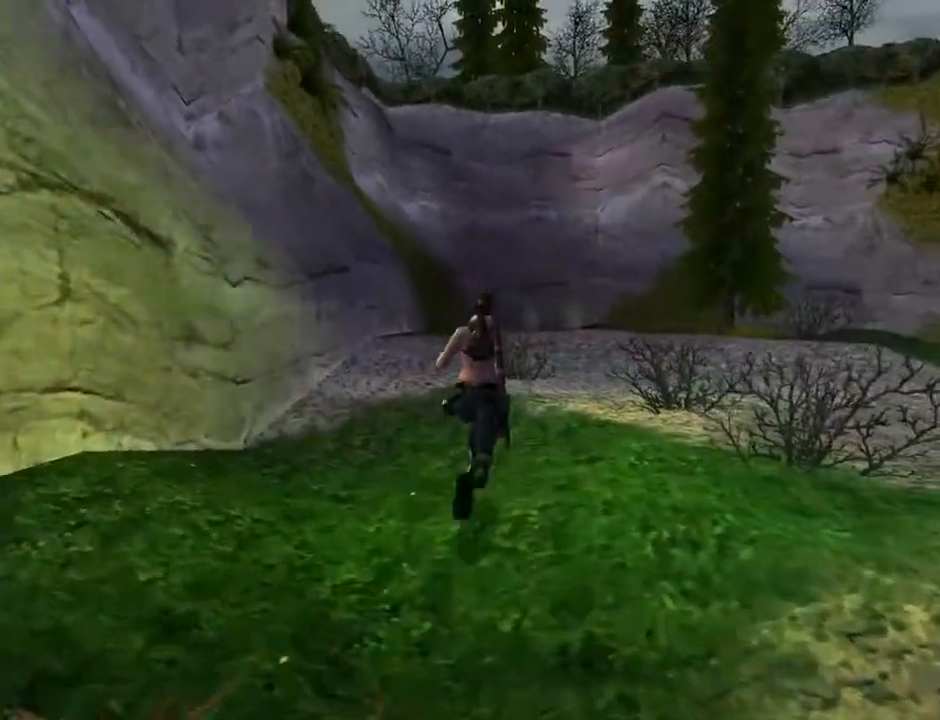
{"buttons": ["DPAD_UP"], "left_stick": "center", "right_stick": "center", "events": []}
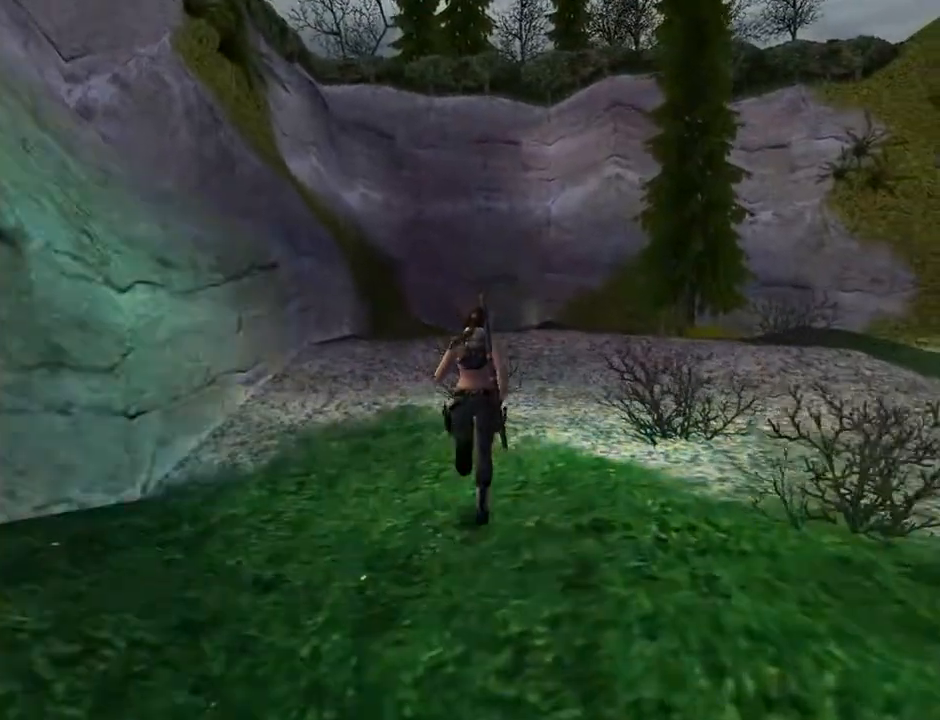
{"buttons": ["DPAD_UP", "DPAD_RIGHT"], "left_stick": "center", "right_stick": "center", "events": [[467, "DPAD_RIGHT", "down"]]}
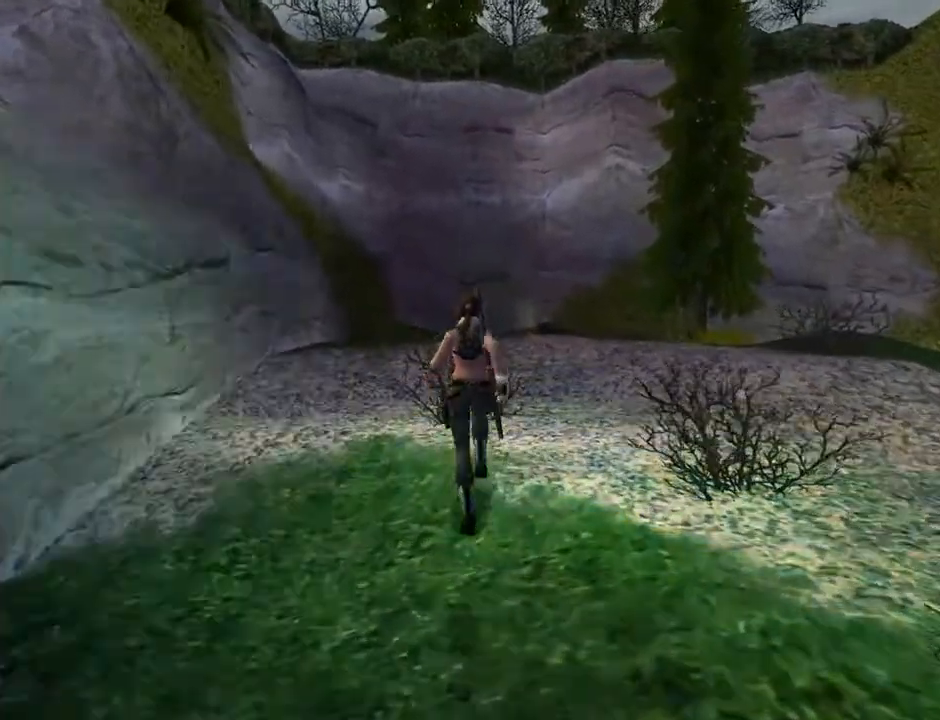
{"buttons": ["DPAD_UP"], "left_stick": "center", "right_stick": "center", "events": [[267, "DPAD_RIGHT", "up"]]}
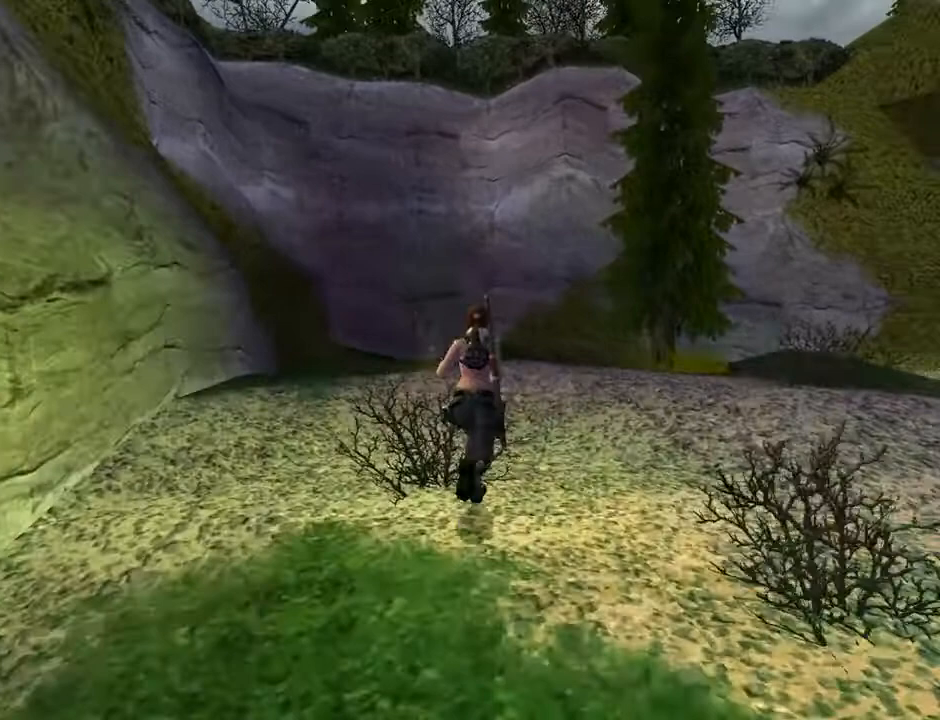
{"buttons": ["DPAD_UP", "DPAD_RIGHT"], "left_stick": "center", "right_stick": "center", "events": [[500, "DPAD_RIGHT", "down"]]}
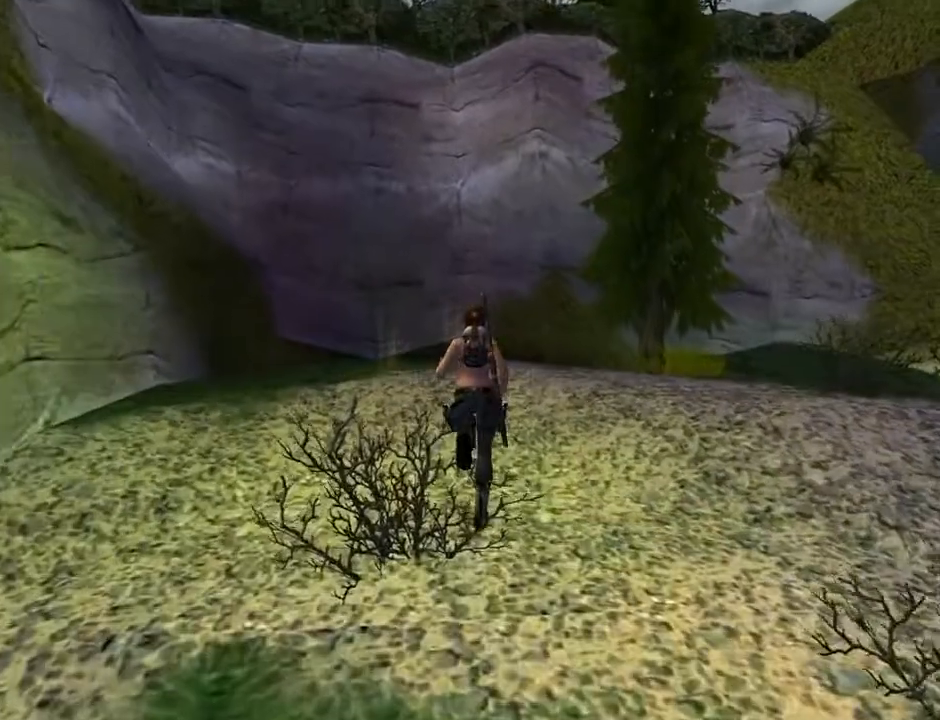
{"buttons": ["DPAD_UP"], "left_stick": "center", "right_stick": "center", "events": [[167, "DPAD_RIGHT", "up"]]}
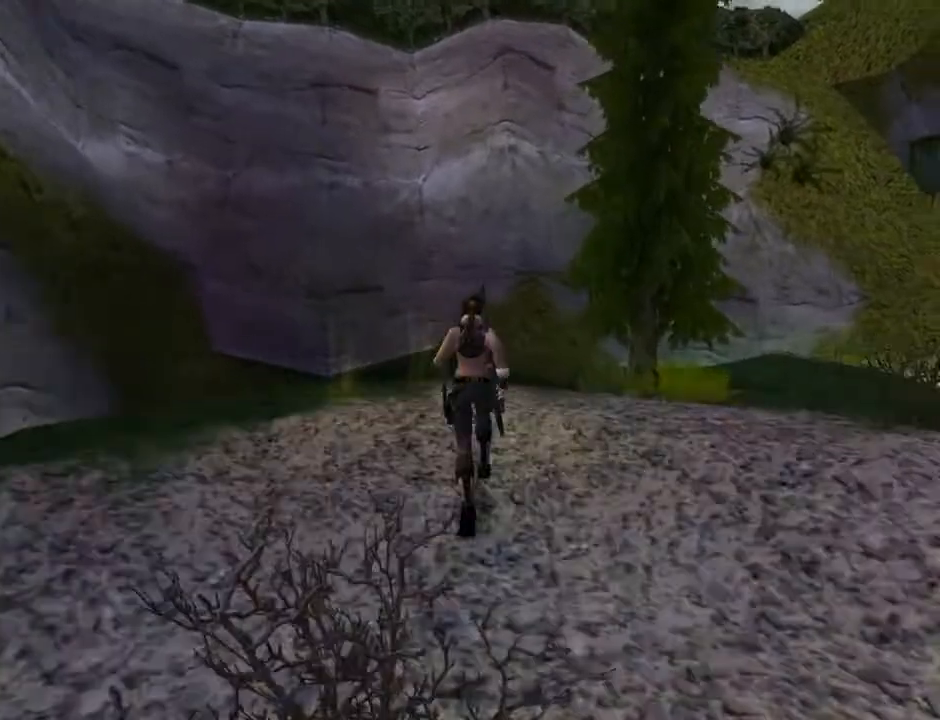
{"buttons": ["DPAD_LEFT"], "left_stick": "center", "right_stick": "center", "events": [[167, "DPAD_LEFT", "down"], [333, "DPAD_UP", "up"]]}
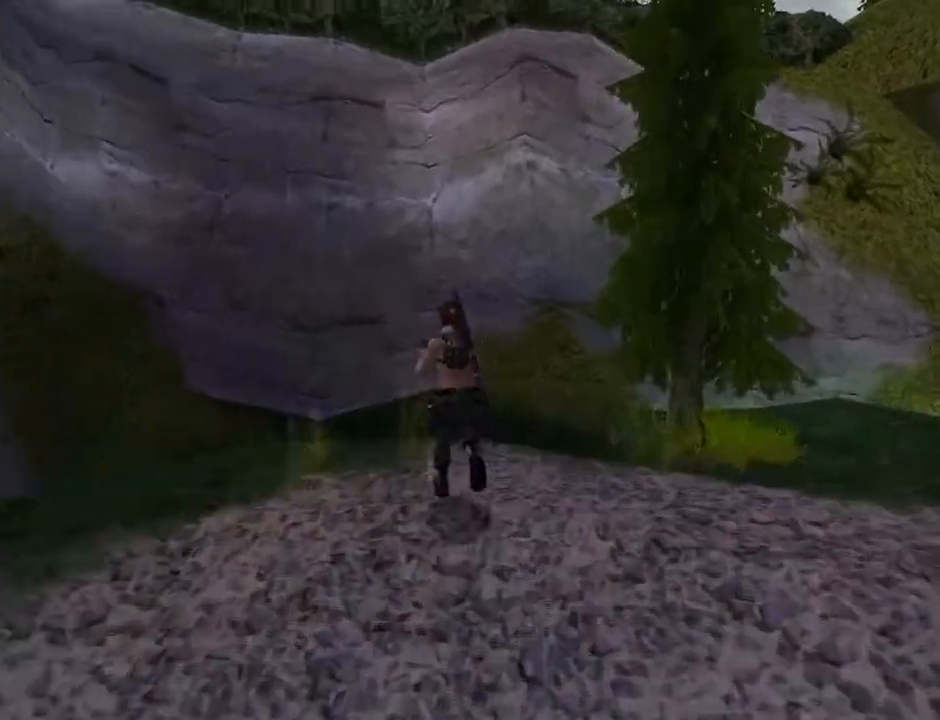
{"buttons": ["L2"], "left_stick": "center", "right_stick": "center", "events": [[200, "L2", "down"], [333, "DPAD_LEFT", "up"]]}
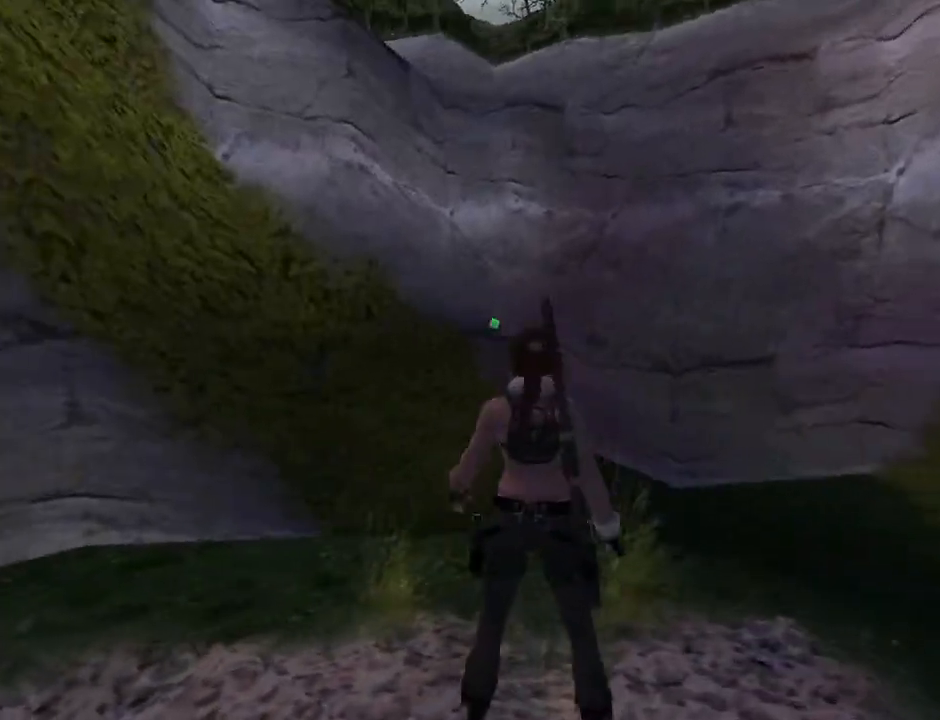
{"buttons": ["L2", "DPAD_LEFT"], "left_stick": "center", "right_stick": "center", "events": [[500, "DPAD_LEFT", "down"]]}
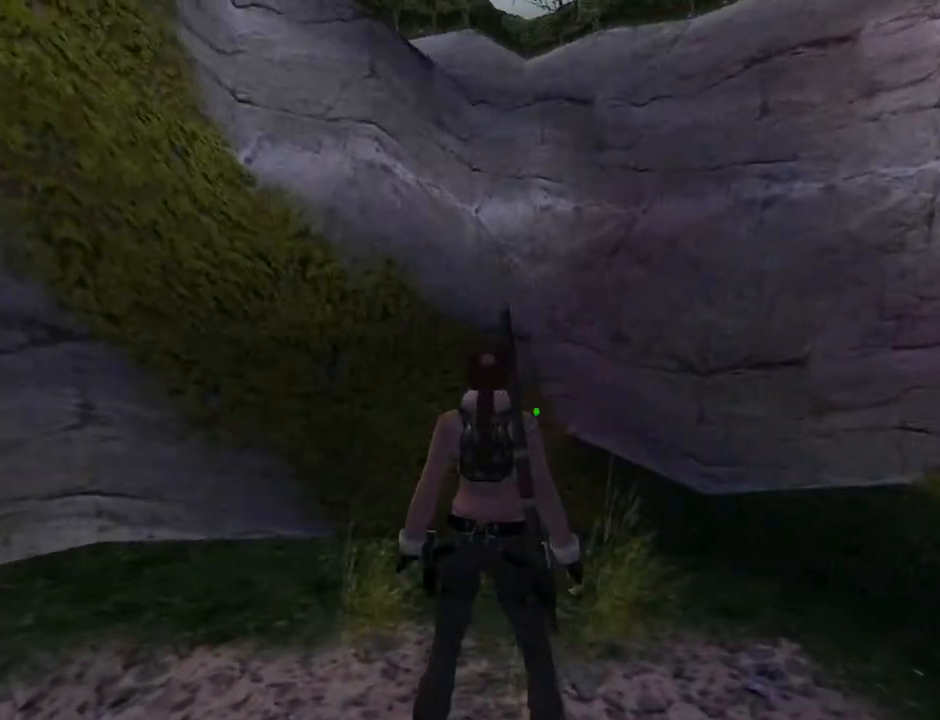
{"buttons": ["L2"], "left_stick": "center", "right_stick": "center", "events": [[133, "DPAD_LEFT", "up"], [167, "DPAD_UP", "down"], [467, "DPAD_UP", "up"]]}
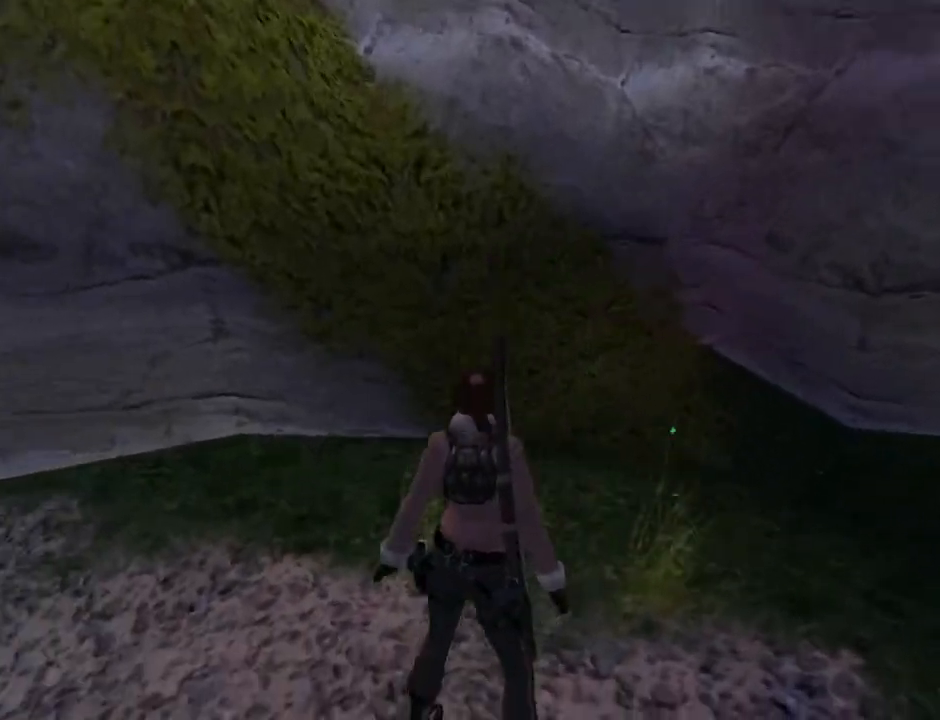
{"buttons": ["DPAD_UP", "DPAD_RIGHT"], "left_stick": "center", "right_stick": "center", "events": [[367, "DPAD_UP", "down"], [433, "DPAD_RIGHT", "down"], [433, "L2", "up"]]}
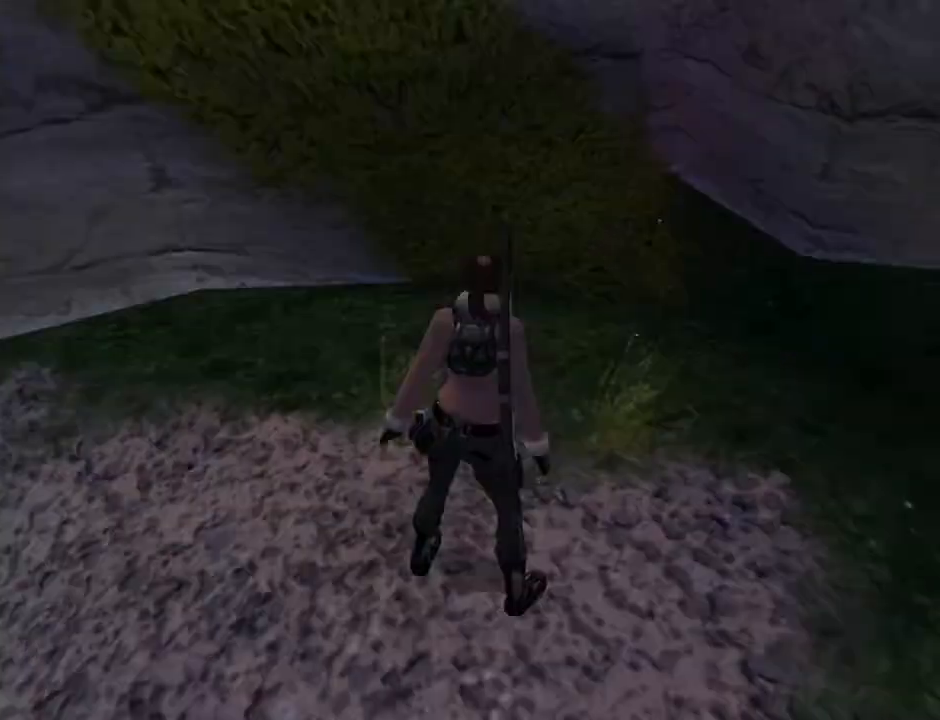
{"buttons": ["DPAD_UP", "DPAD_RIGHT"], "left_stick": "center", "right_stick": "center", "events": []}
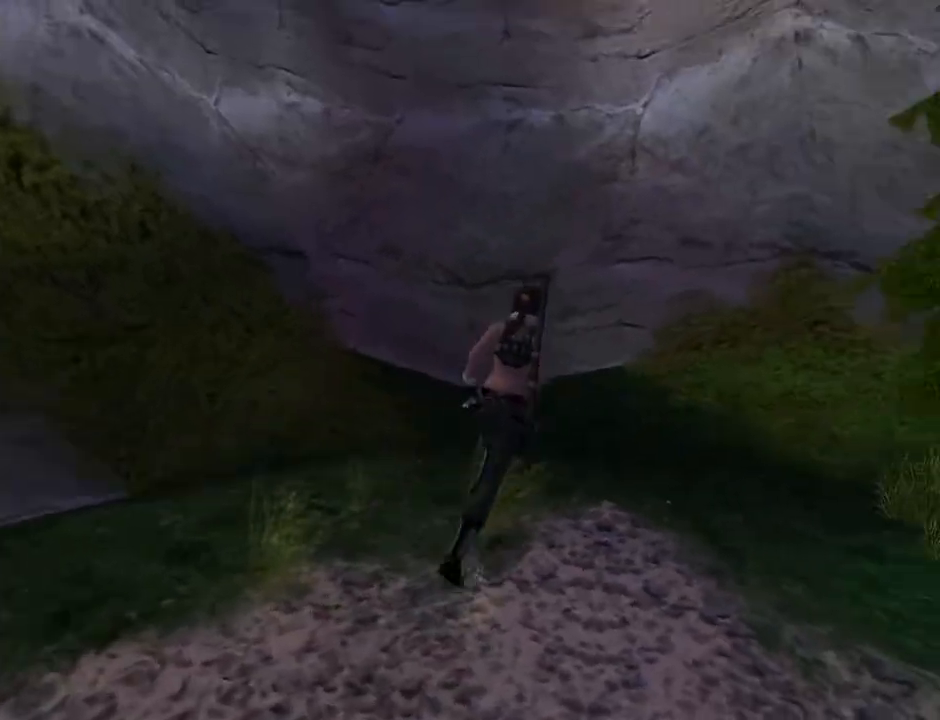
{"buttons": ["R2", "DPAD_UP"], "left_stick": "center", "right_stick": "center", "events": [[200, "DPAD_RIGHT", "up"], [267, "R2", "down"]]}
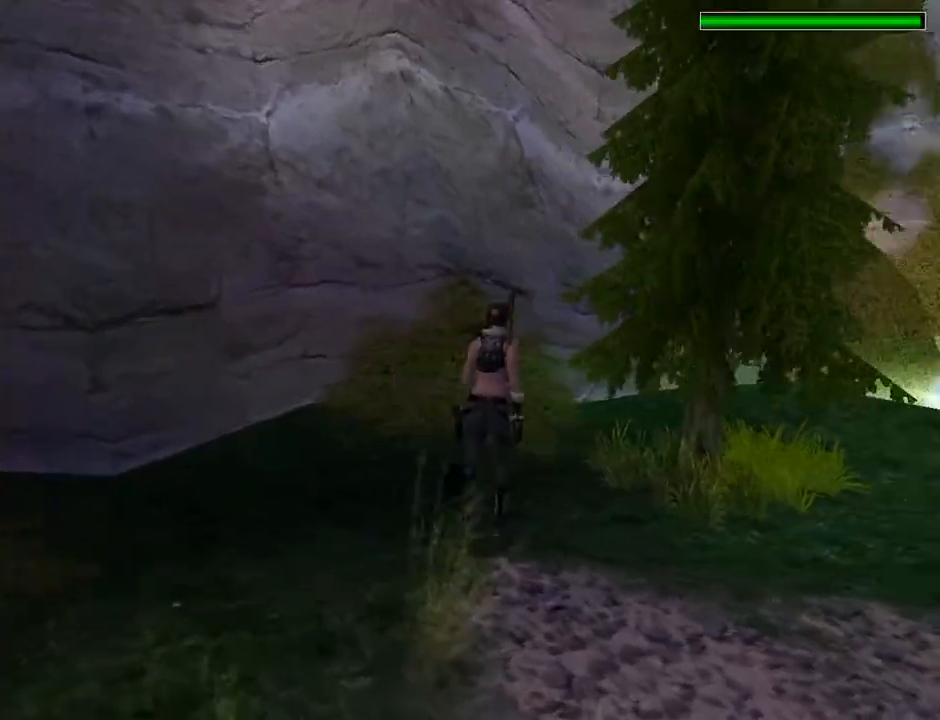
{"buttons": ["R2", "DPAD_UP", "DPAD_RIGHT"], "left_stick": "center", "right_stick": "center", "events": [[67, "DPAD_RIGHT", "down"]]}
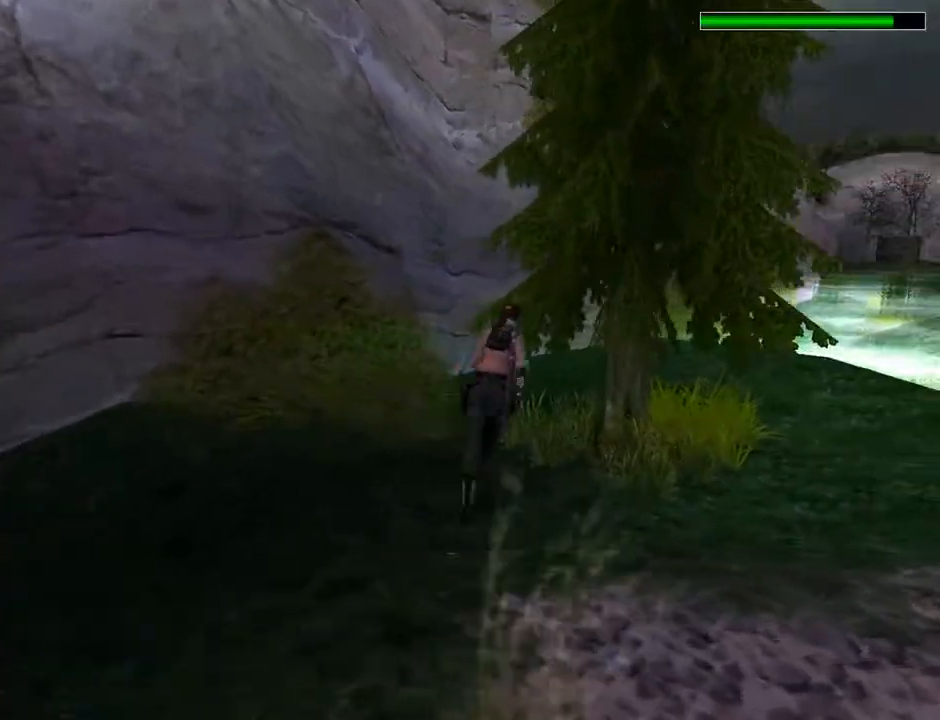
{"buttons": ["R2", "DPAD_UP", "DPAD_RIGHT"], "left_stick": "center", "right_stick": "center", "events": [[67, "DPAD_RIGHT", "up"], [433, "DPAD_RIGHT", "down"]]}
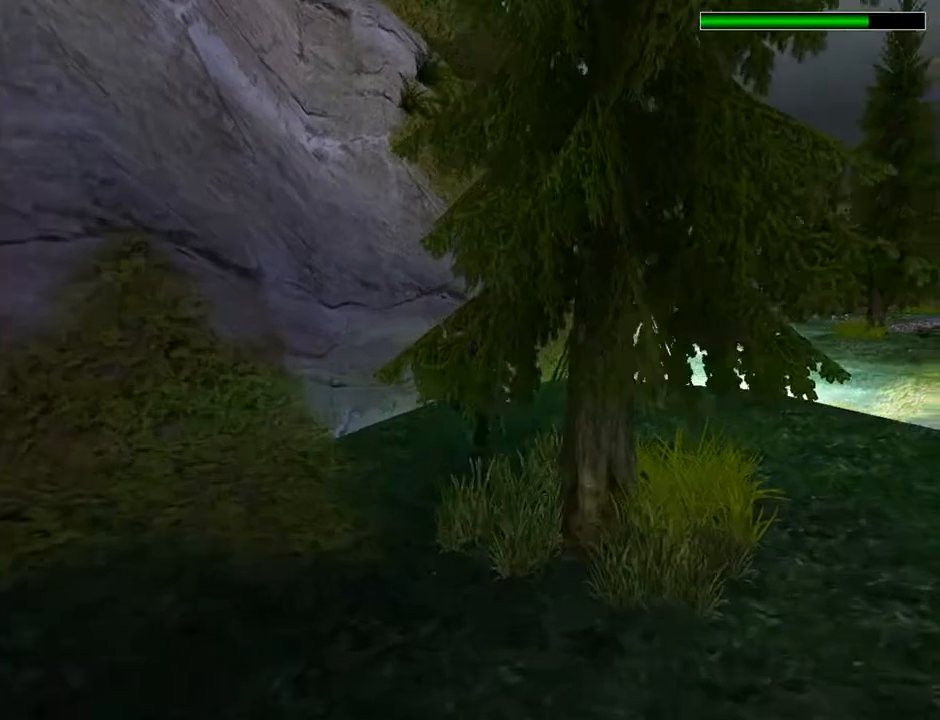
{"buttons": ["DPAD_UP"], "left_stick": "center", "right_stick": "center", "events": [[400, "DPAD_RIGHT", "up"], [500, "R2", "up"]]}
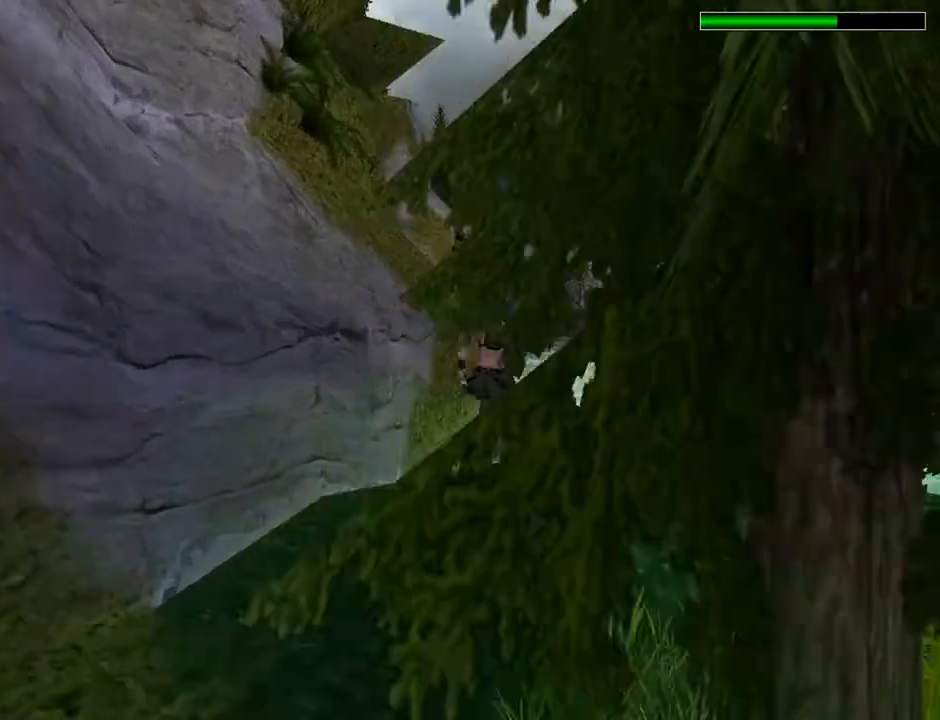
{"buttons": ["DPAD_UP"], "left_stick": "center", "right_stick": "center", "events": []}
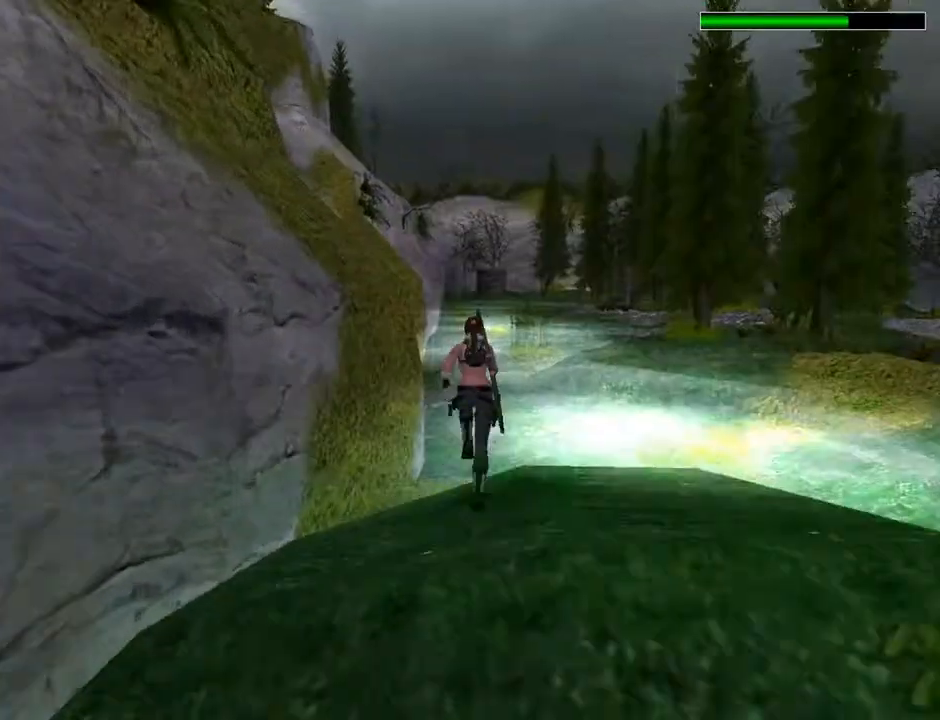
{"buttons": ["DPAD_UP"], "left_stick": "center", "right_stick": "center", "events": []}
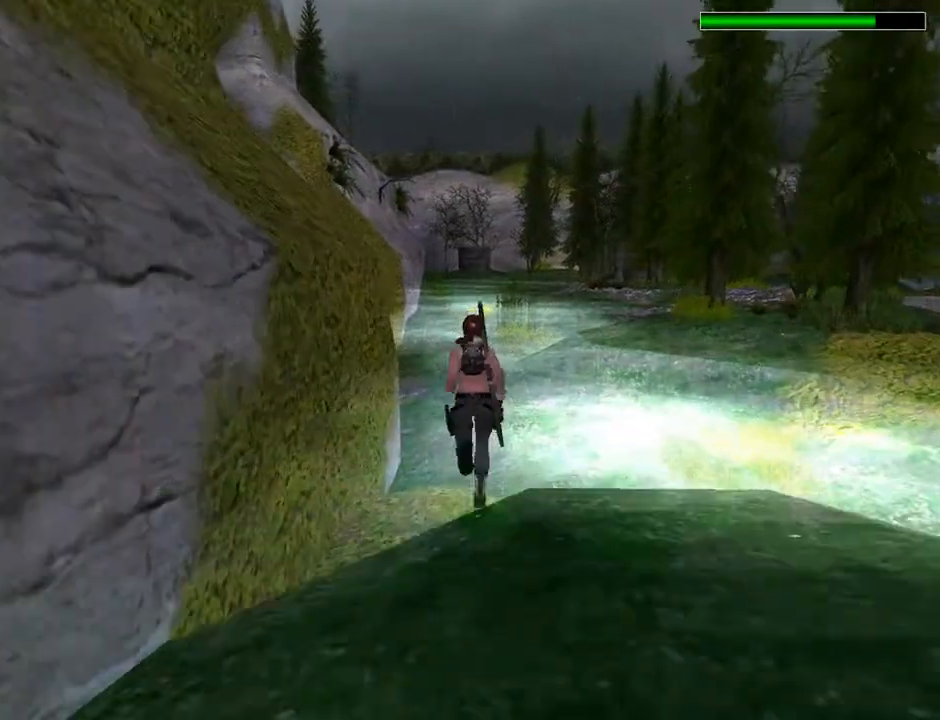
{"buttons": ["DPAD_UP", "DPAD_LEFT"], "left_stick": "center", "right_stick": "center", "events": [[333, "DPAD_LEFT", "down"]]}
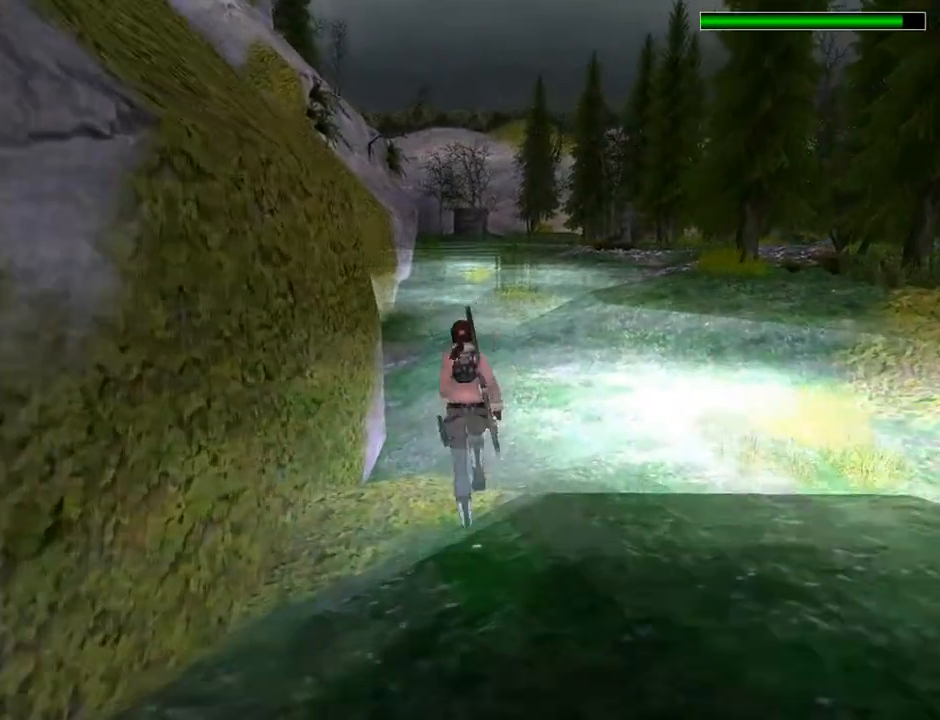
{"buttons": ["SQUARE", "DPAD_UP"], "left_stick": "center", "right_stick": "center", "events": [[233, "DPAD_LEFT", "up"], [333, "SQUARE", "down"]]}
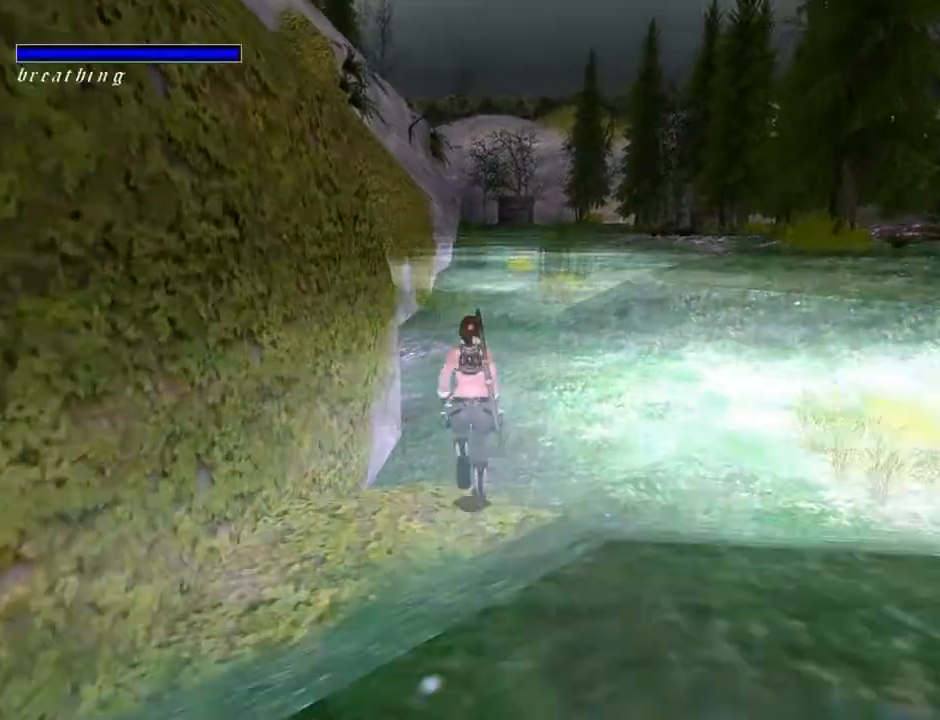
{"buttons": ["DPAD_UP", "DPAD_LEFT"], "left_stick": "center", "right_stick": "center", "events": [[367, "DPAD_LEFT", "down"], [367, "SQUARE", "up"]]}
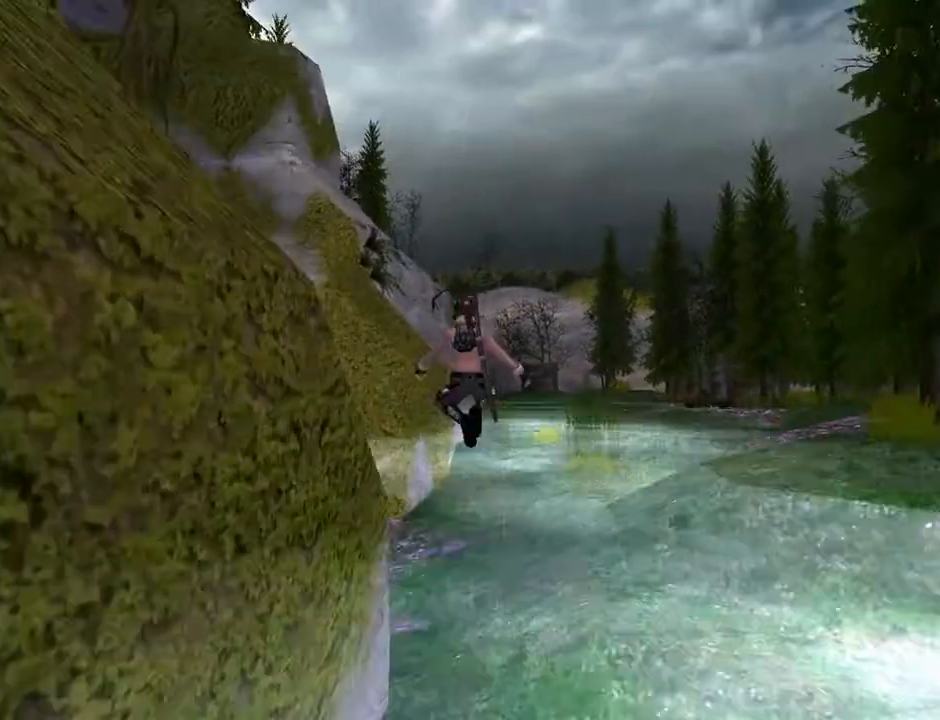
{"buttons": ["DPAD_UP", "DPAD_LEFT"], "left_stick": "center", "right_stick": "center", "events": [[67, "TRIANGLE", "down"], [300, "TRIANGLE", "up"]]}